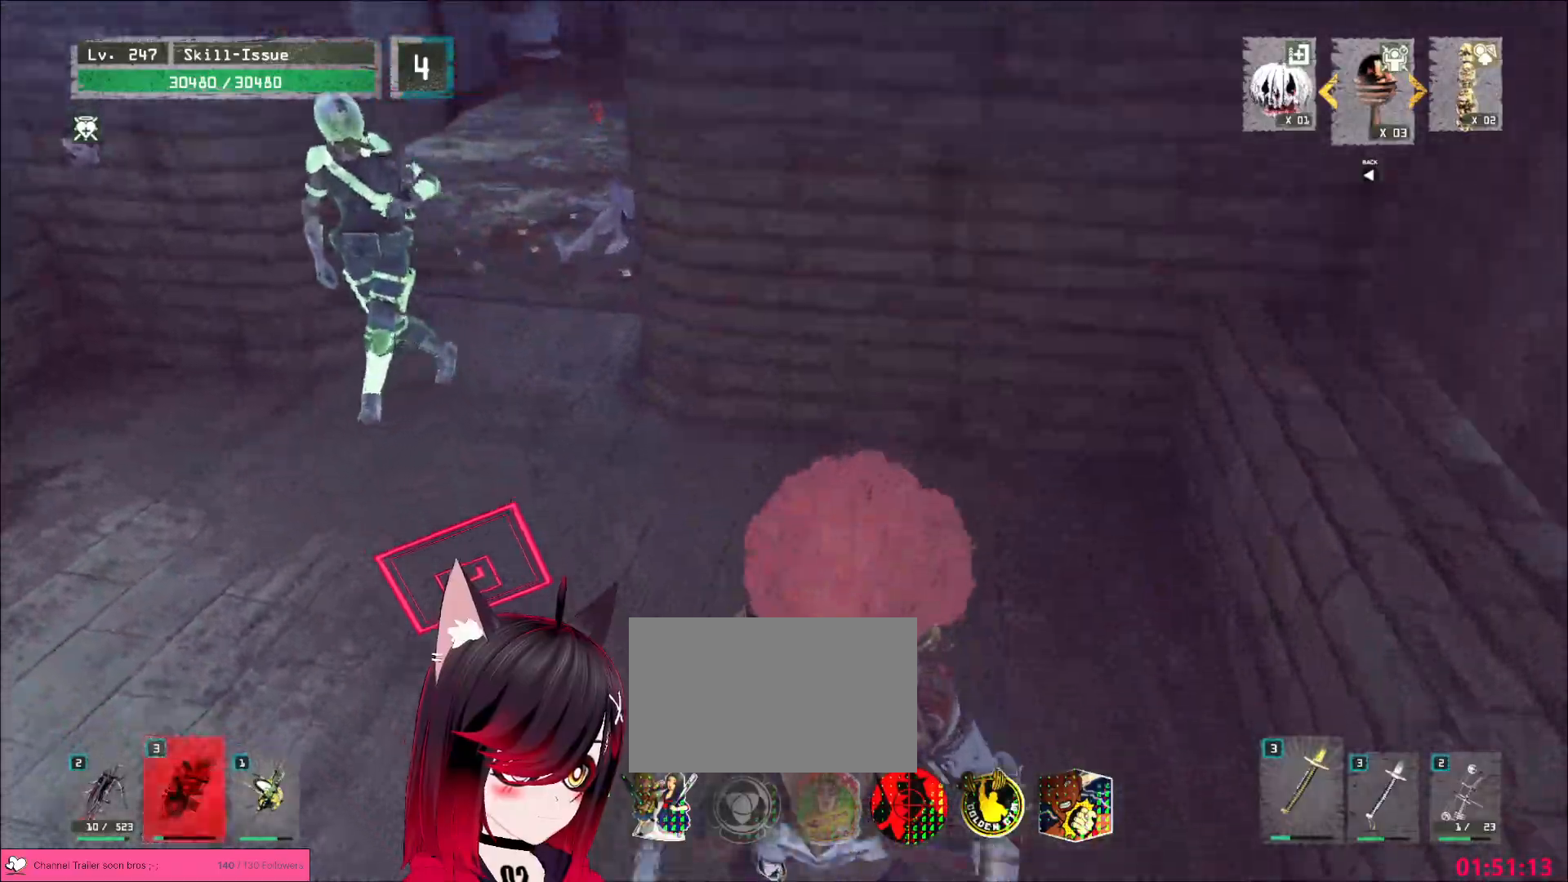
Gameplay with keyboard and mouse; each line is a JSON object with the keys and mouse buttons held at the frame after it. "events" lists presses ("down") and releases ("up") of "1", "2", "3", "4", "5", "a", "alt", "b", "c", "ctrl", "d", "e", "f", "g", "q", "r", "s", "shift", "space", "t", "tab", "v", "w", "x", "z", "mouse_left", "mouse_wheel", "mouse_right", "mouse_mb4" and "mouse_mb5" between this image and that frame as [ms after this image, input, new state], when the widget could be followed in between. "mouse_left", "mouse_wheel", "mouse_right", "mouse_mb4", "mouse_mb5" = the "left", "wheel", "right", "mb4", "mb5" buttons of the "mouse" list. No other keys are recorded. "wheel" means that the mouse wheel is clicked or scrolled. Not read: mouse_move.
{"keys": ["a", "s"], "mouse": [], "events": [[17, "s", "down"], [100, "ctrl", "down"], [300, "ctrl", "up"]]}
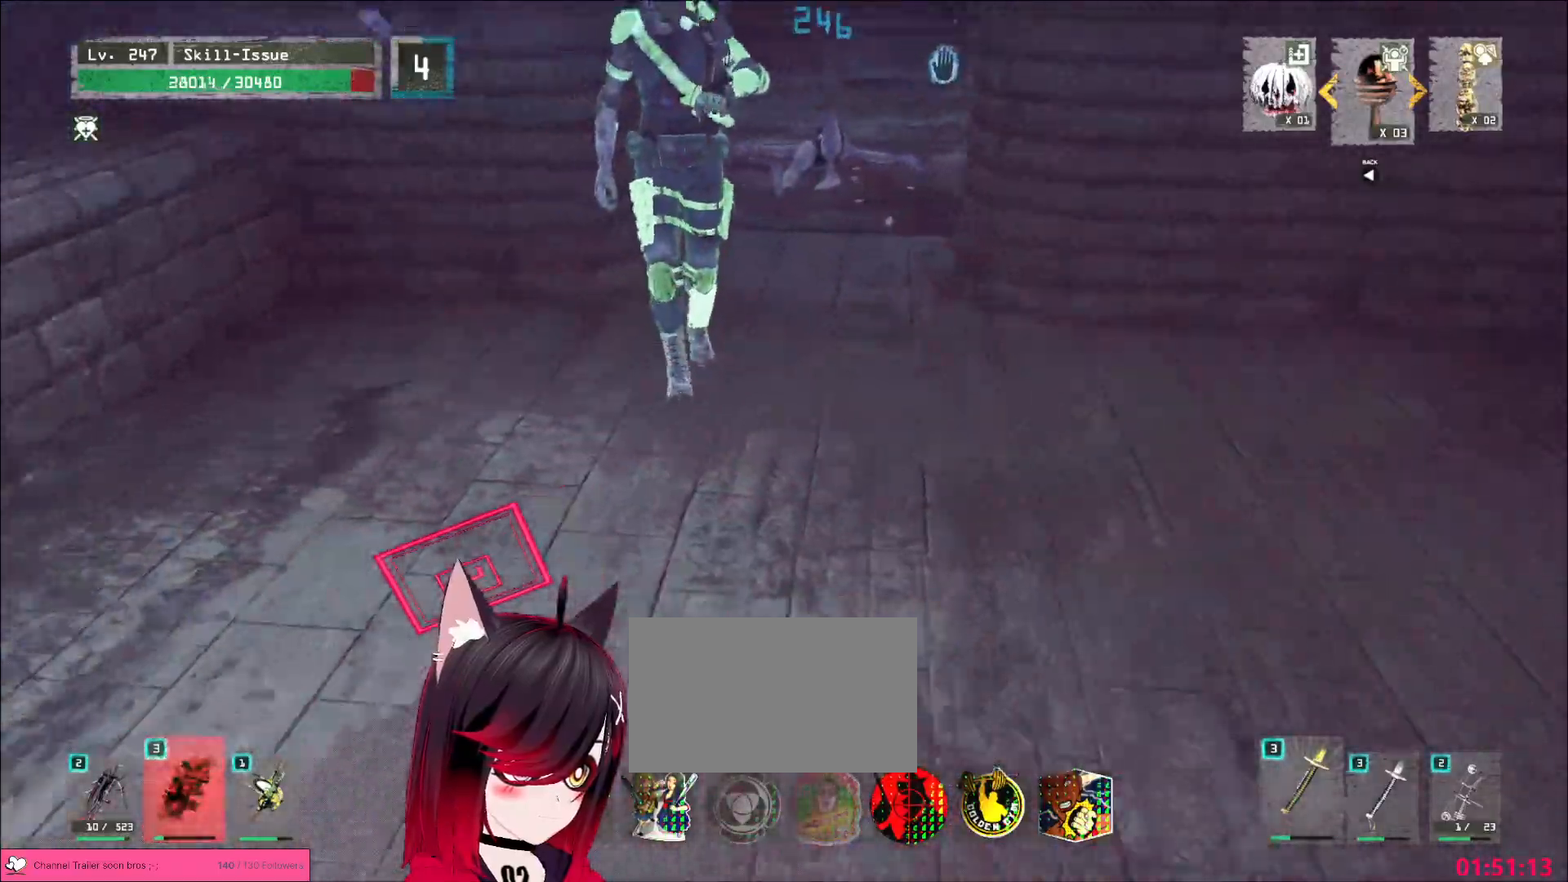
{"keys": ["a", "w"], "mouse": []}
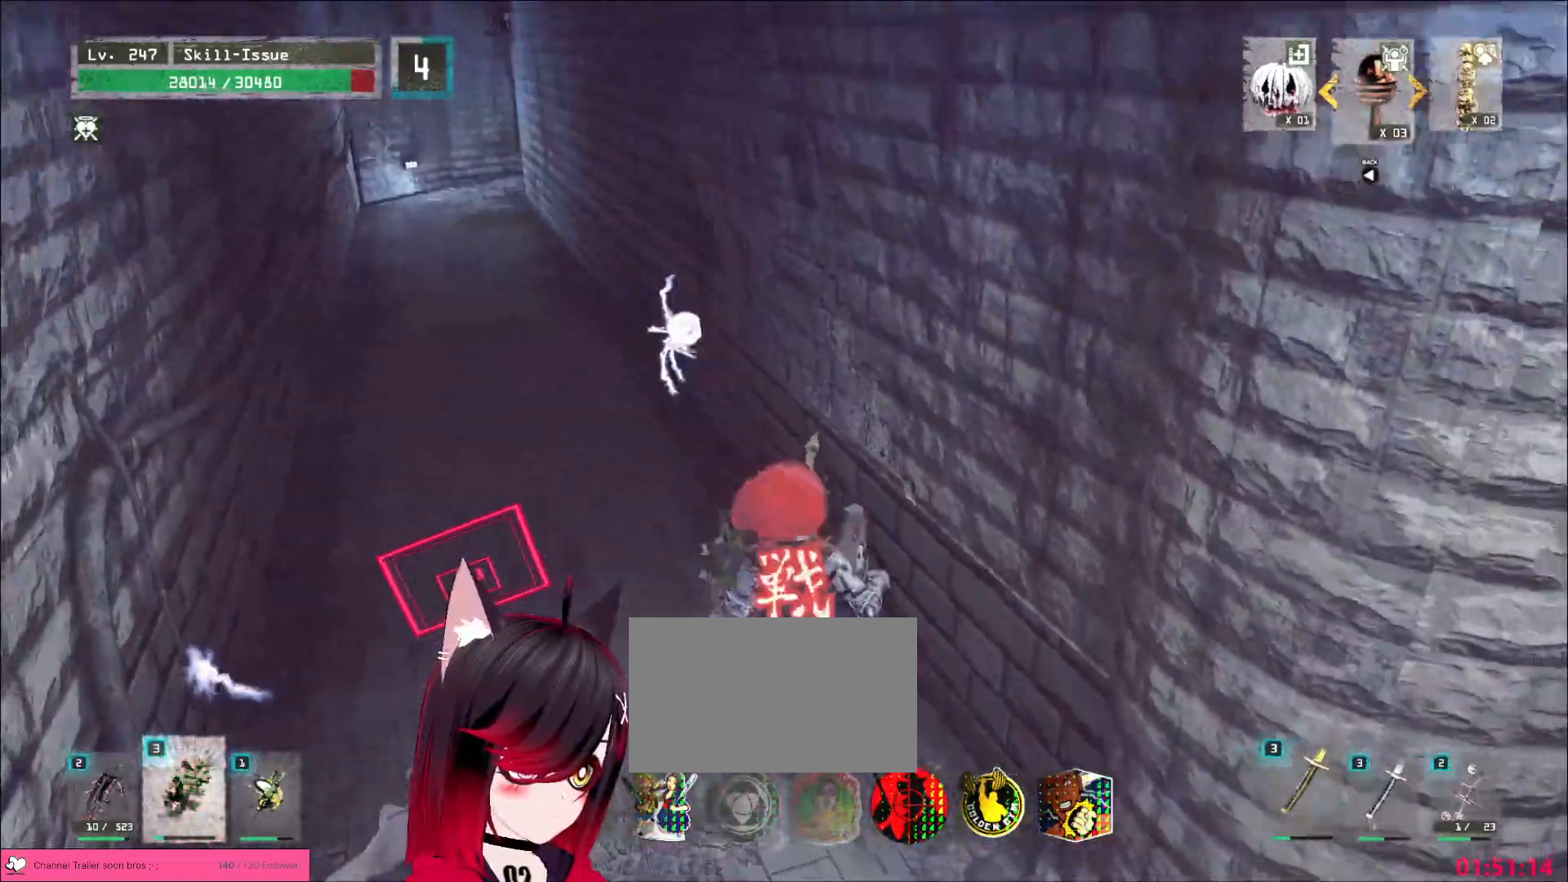
{"keys": ["w"], "mouse": [], "events": [[83, "a", "up"], [133, "mouse_wheel", "down"], [167, "mouse_wheel", "up"], [283, "mouse_wheel", "down"], [383, "mouse_wheel", "up"]]}
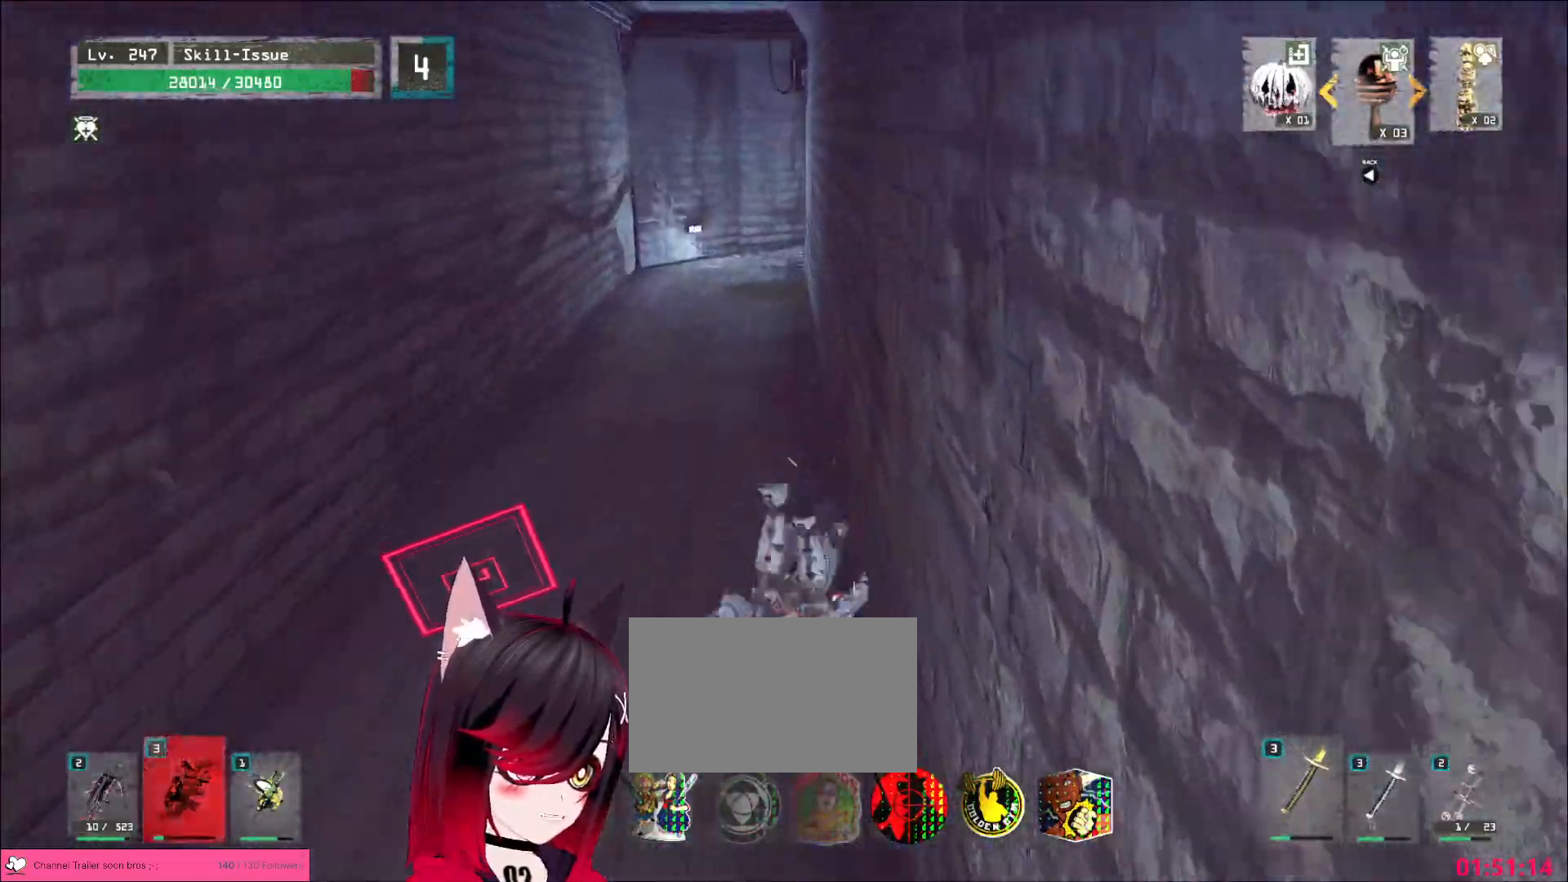
{"keys": ["w"], "mouse": []}
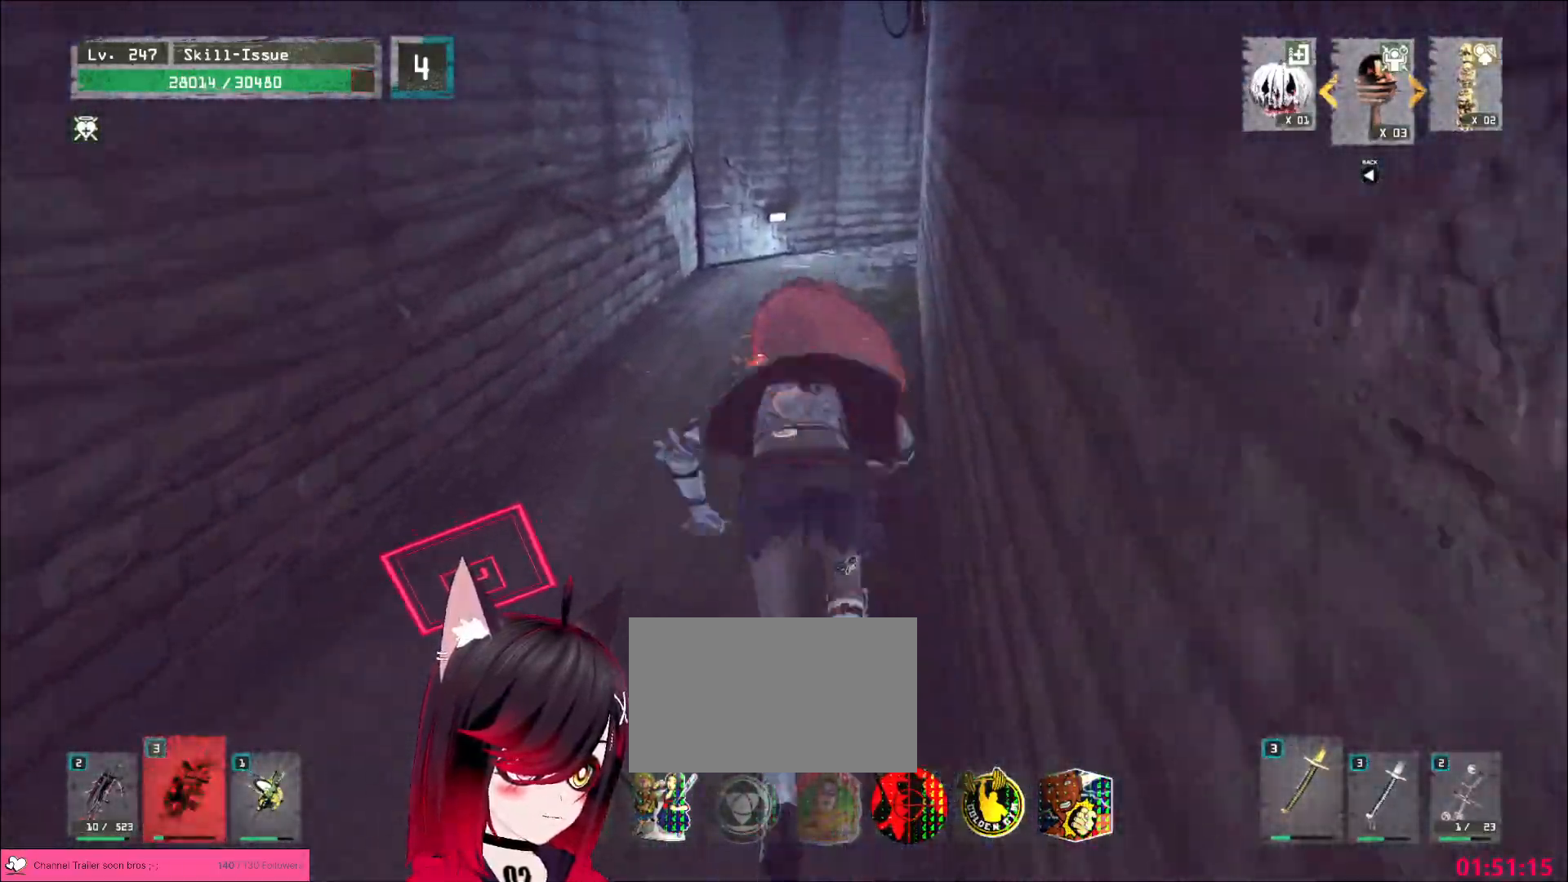
{"keys": ["w"], "mouse": [], "events": []}
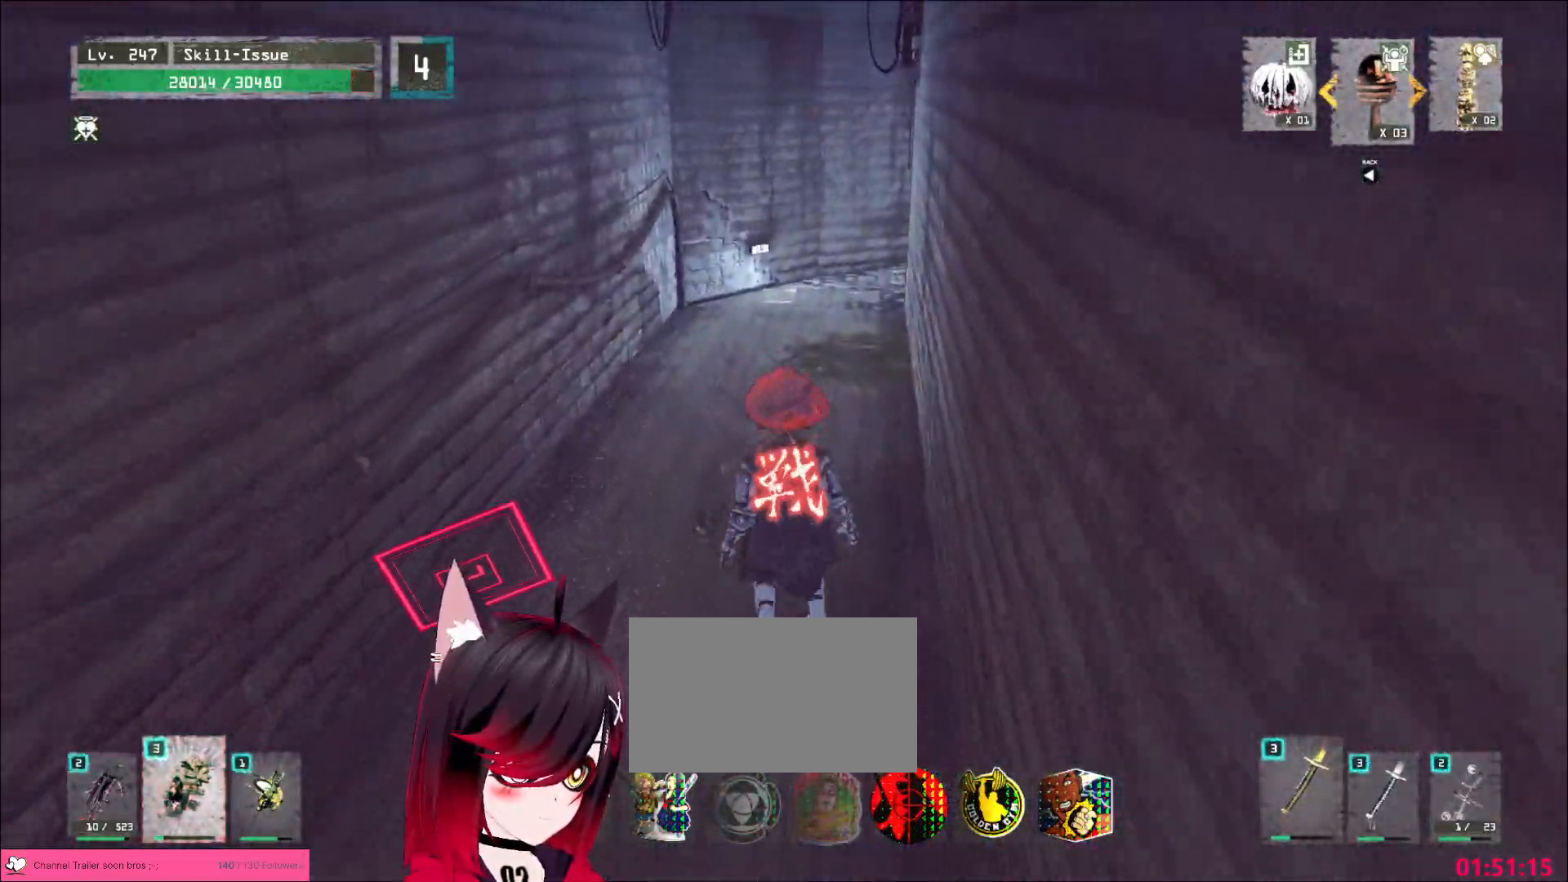
{"keys": ["w"], "mouse": [], "events": [[17, "1", "down"], [83, "1", "up"], [133, "1", "down"], [200, "1", "up"], [300, "ctrl", "down"], [383, "ctrl", "up"]]}
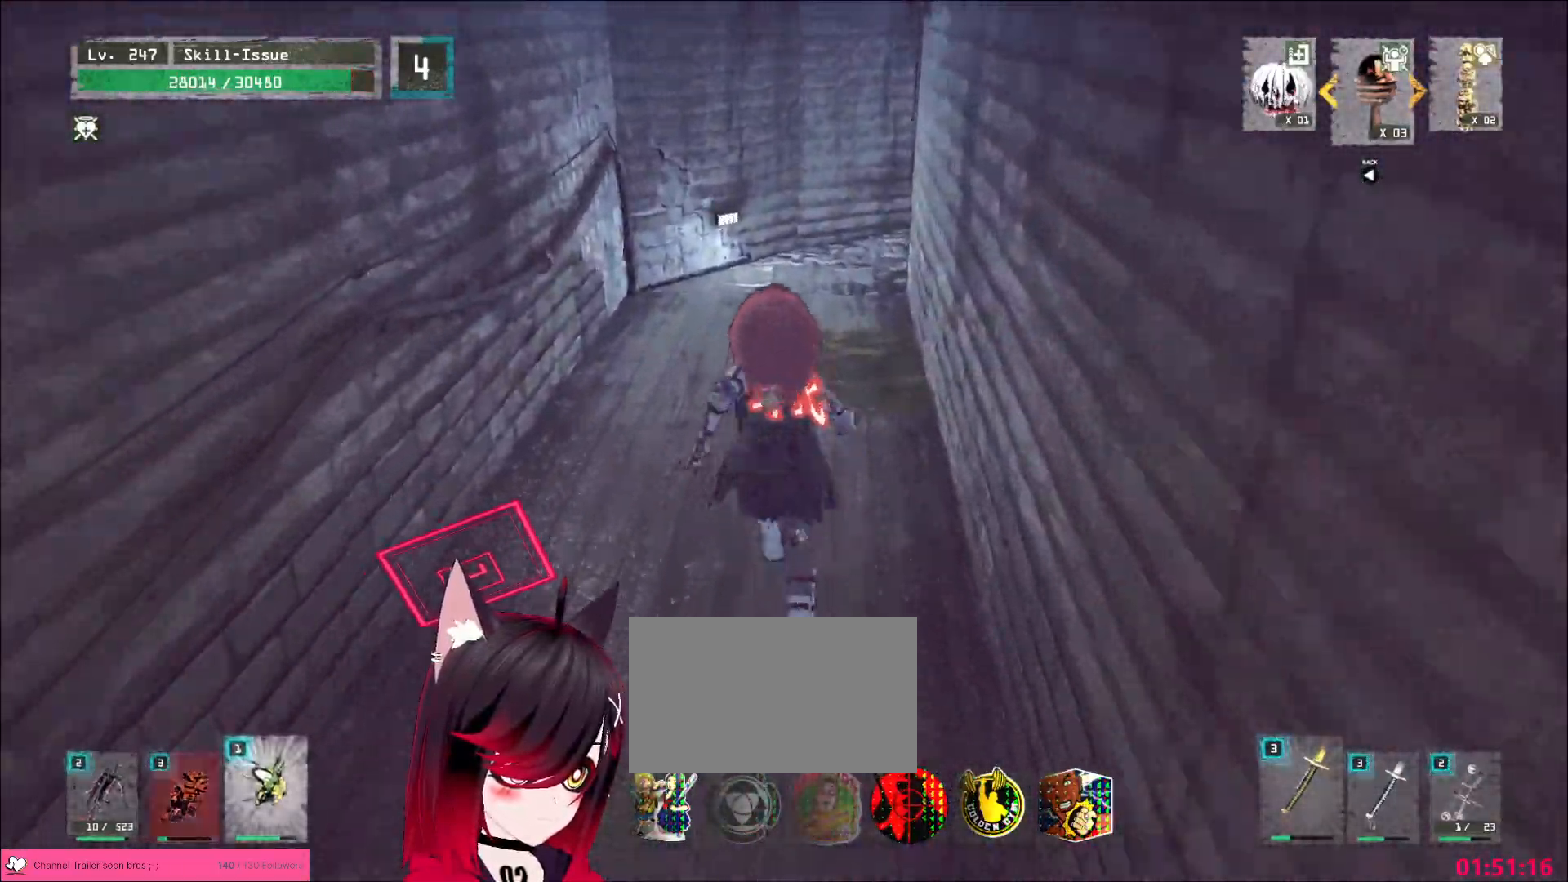
{"keys": ["w"], "mouse": [], "events": []}
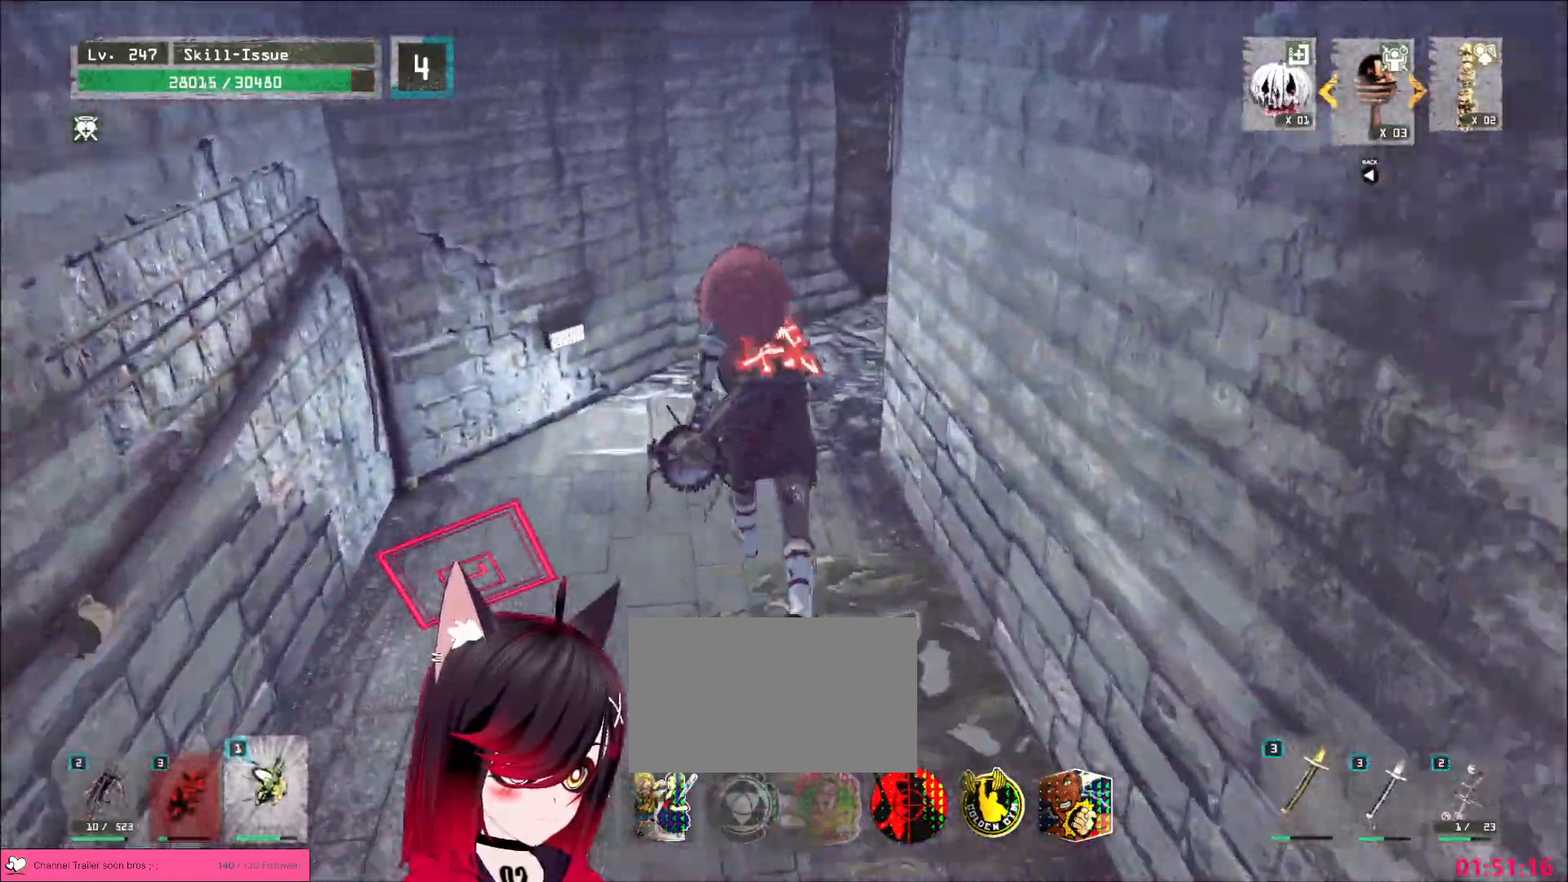
{"keys": ["w"], "mouse": [], "events": []}
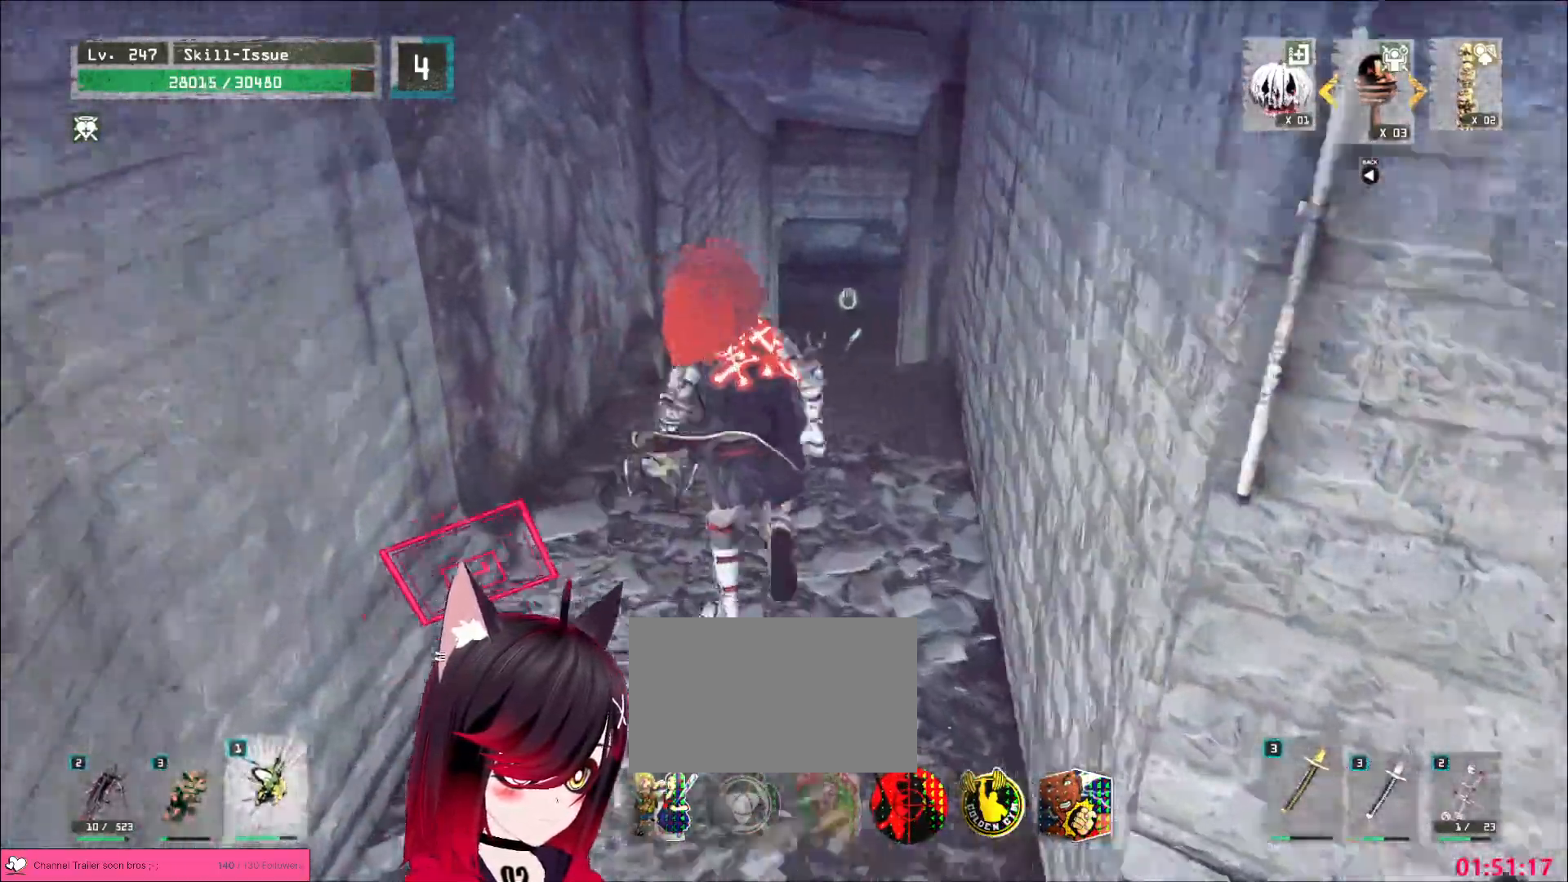
{"keys": ["w"], "mouse": [], "events": []}
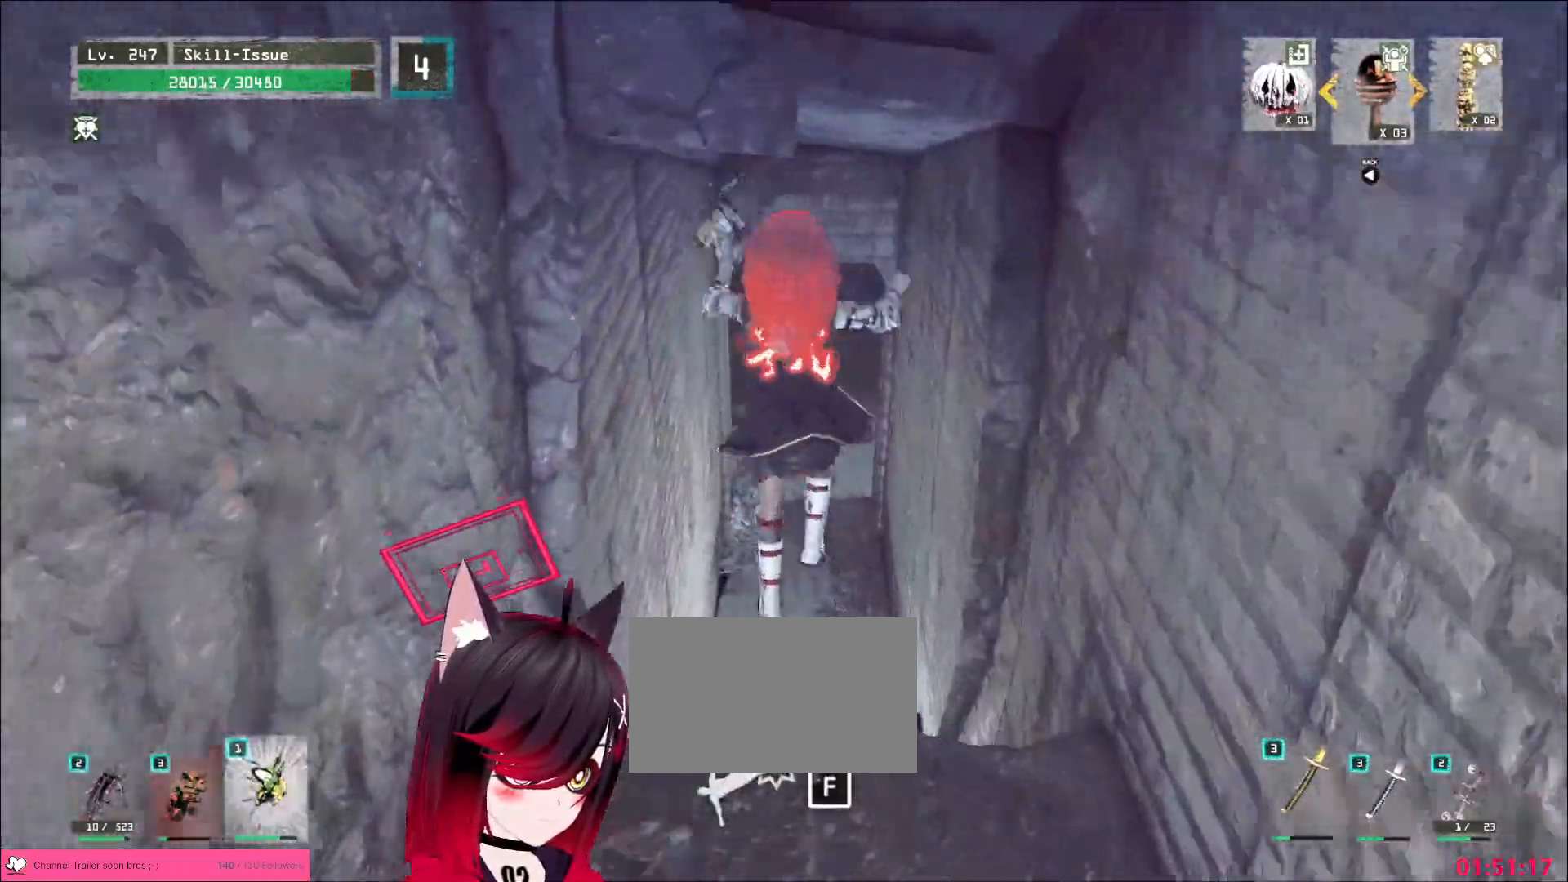
{"keys": ["w"], "mouse": [], "events": []}
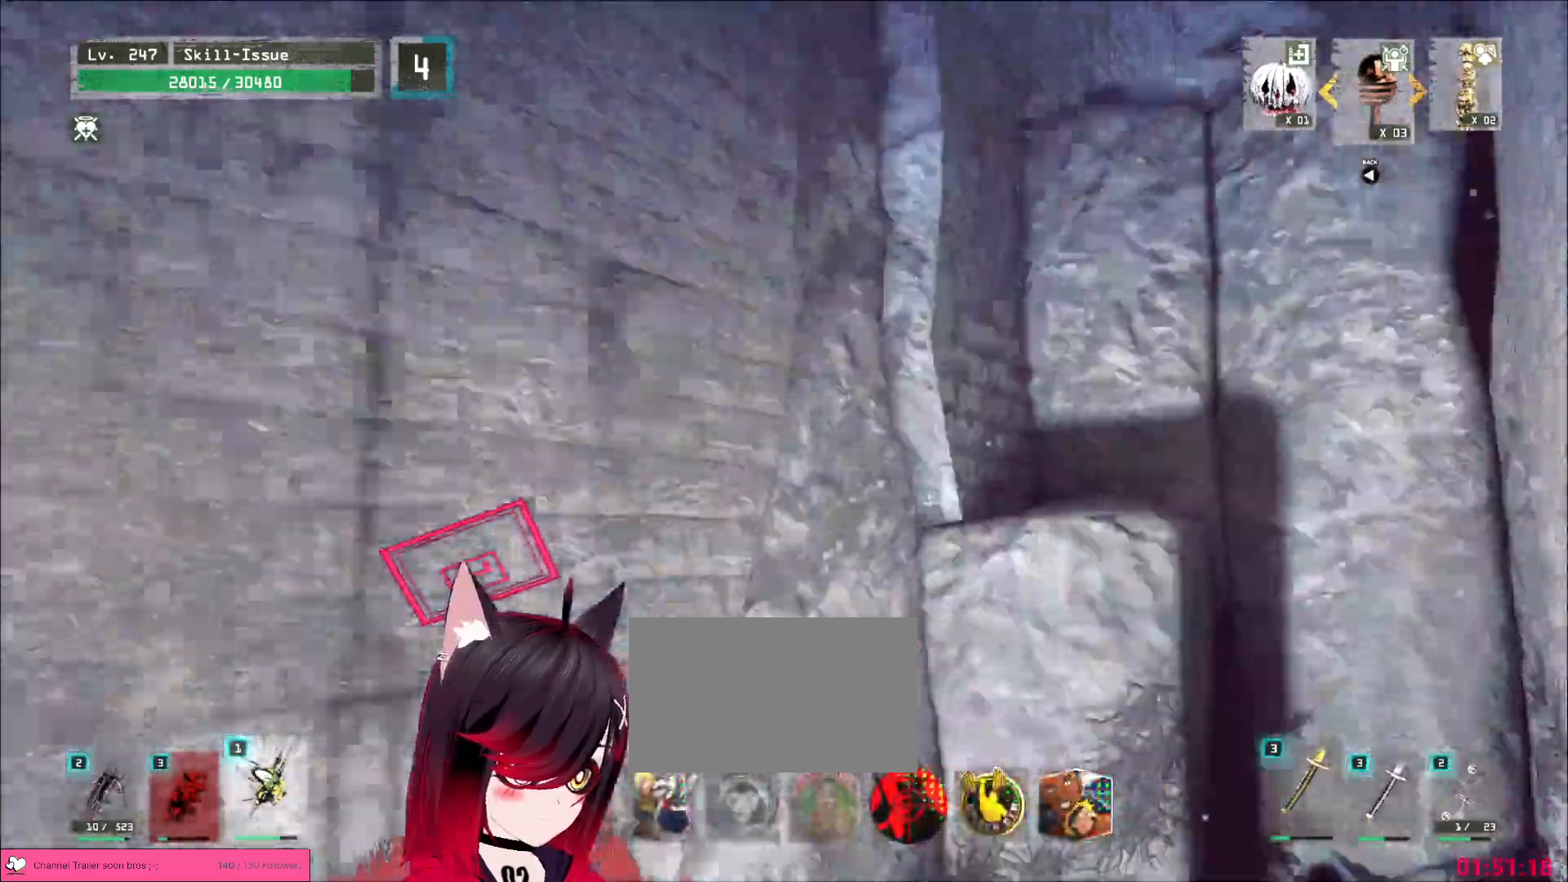
{"keys": ["w"], "mouse": []}
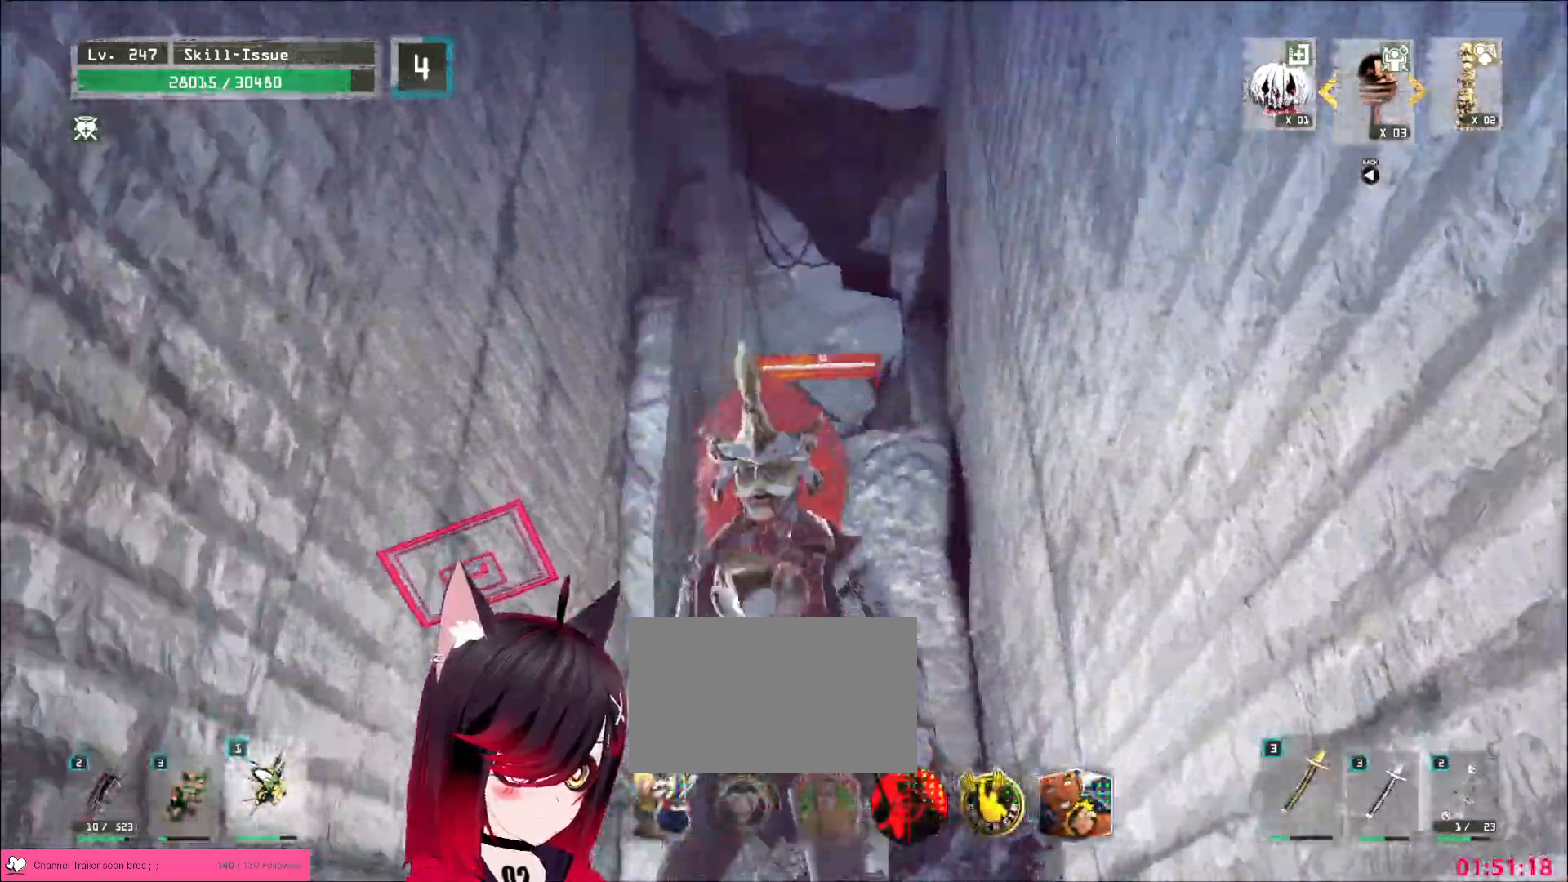
{"keys": ["w"], "mouse": [], "events": [[50, "1", "down"], [83, "1", "up"], [150, "1", "down"], [217, "1", "up"], [367, "ctrl", "down"], [433, "ctrl", "up"]]}
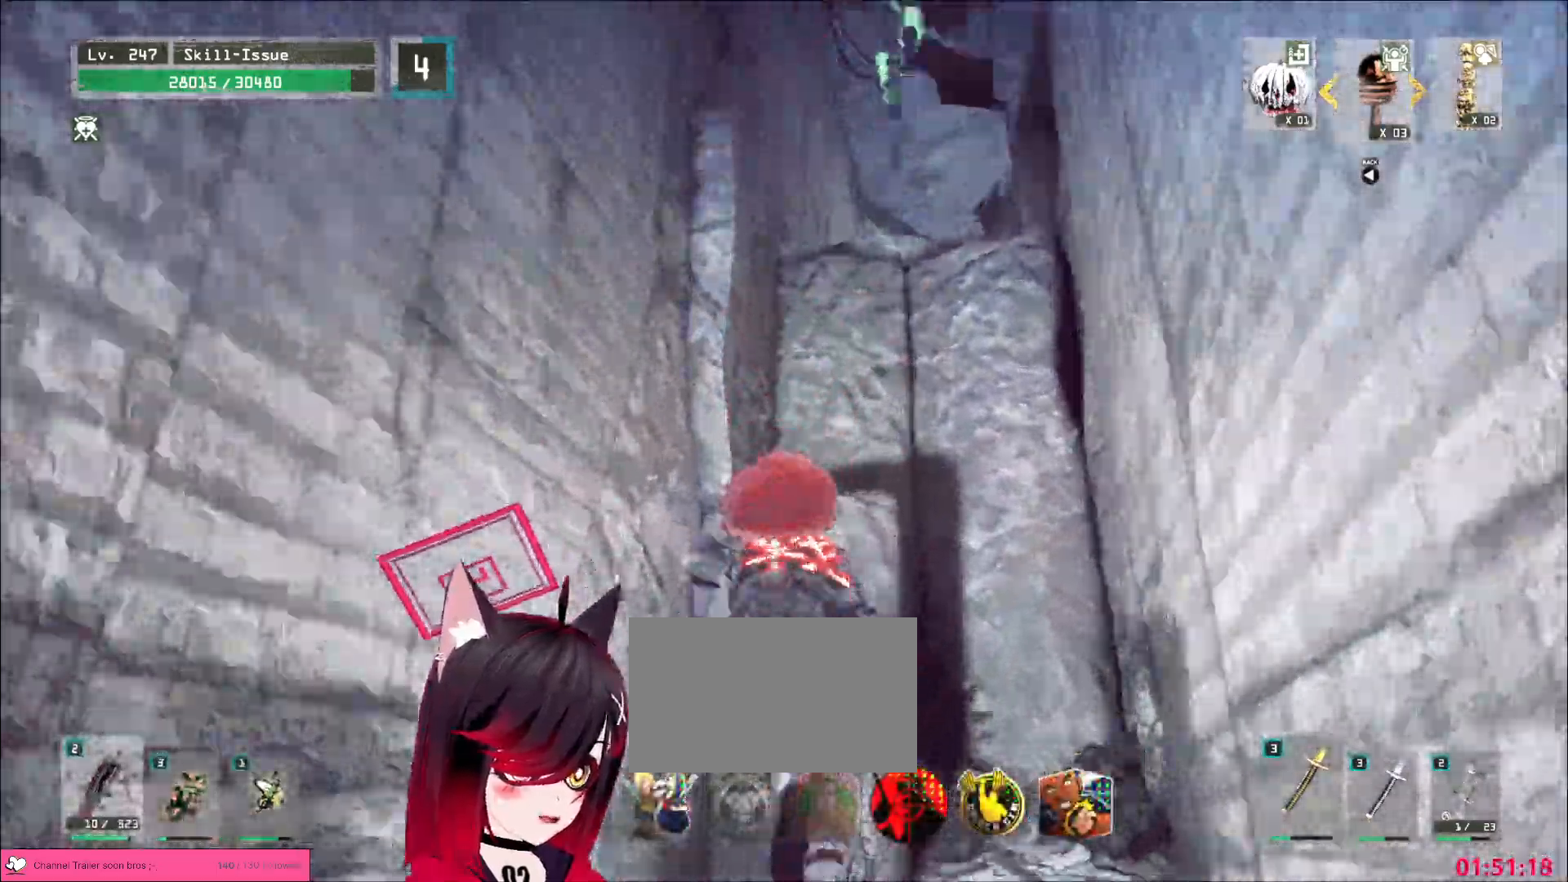
{"keys": ["s"], "mouse": [], "events": [[150, "s", "down"], [217, "2", "down"], [317, "w", "up"], [350, "2", "up"]]}
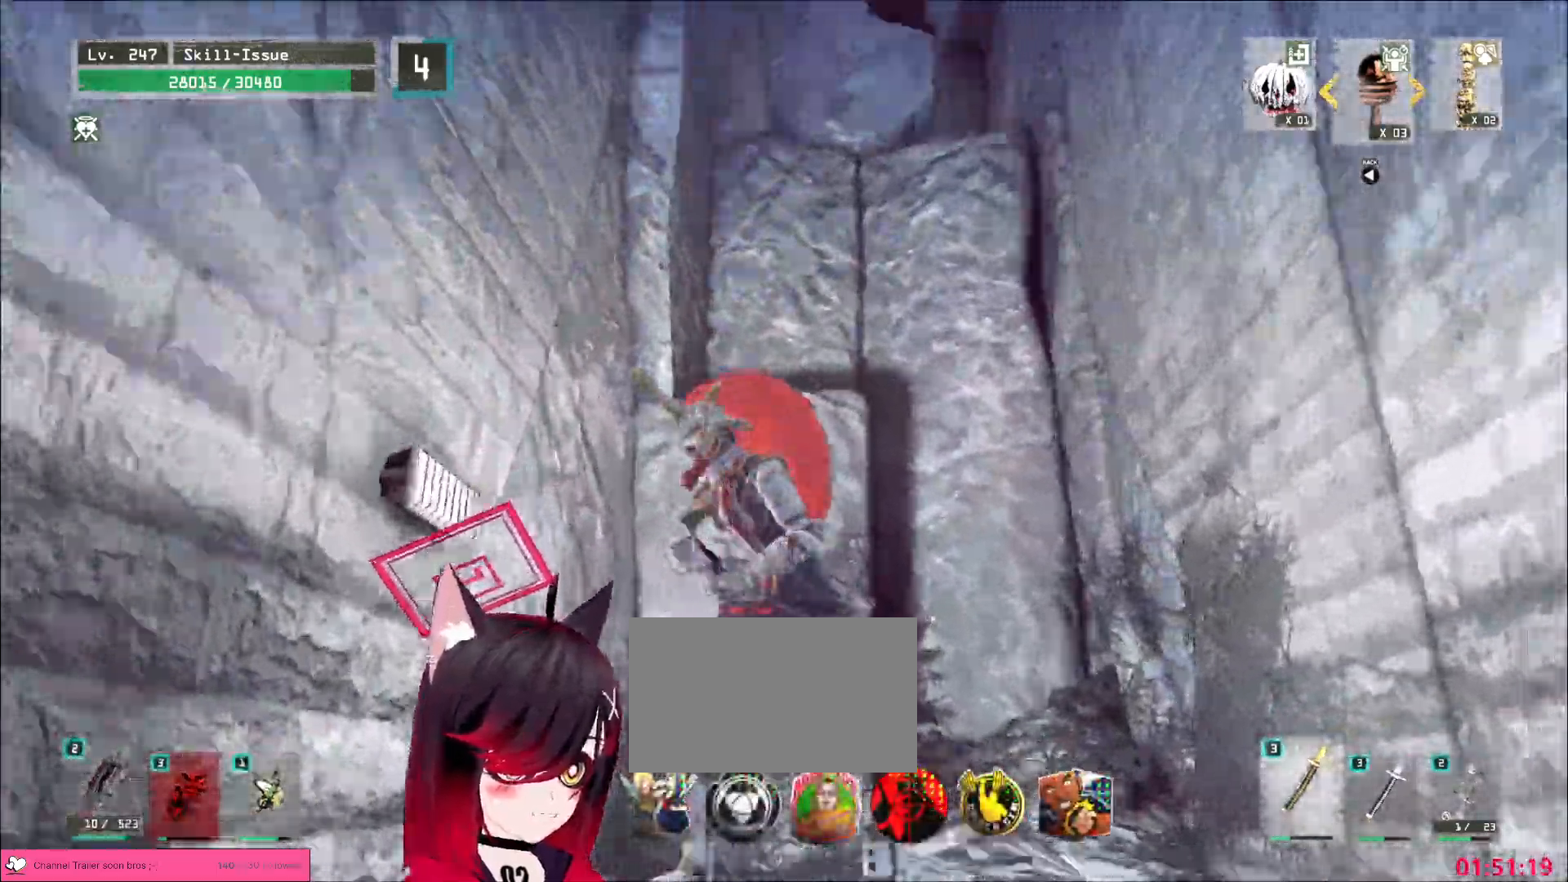
{"keys": ["d", "s"], "mouse": []}
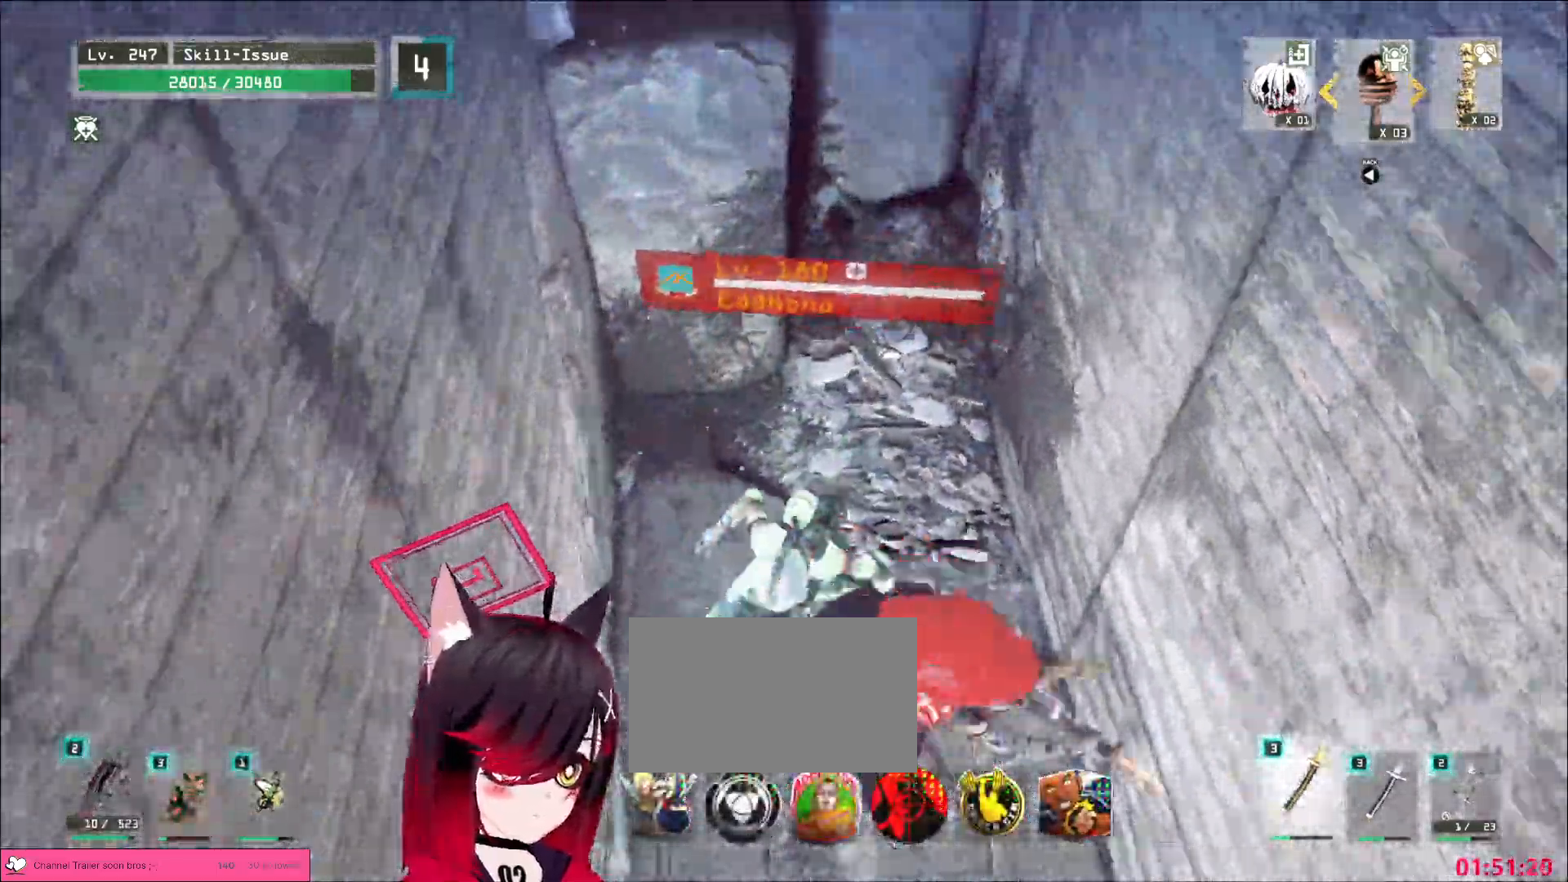
{"keys": ["q", "w"], "mouse": [], "events": [[50, "mouse_right", "down"], [83, "s", "up"], [117, "mouse_wheel", "down"], [183, "mouse_right", "up"], [200, "mouse_wheel", "up"], [333, "w", "down"], [383, "d", "up"], [400, "mouse_left", "down"], [417, "q", "down"], [450, "mouse_left", "up"]]}
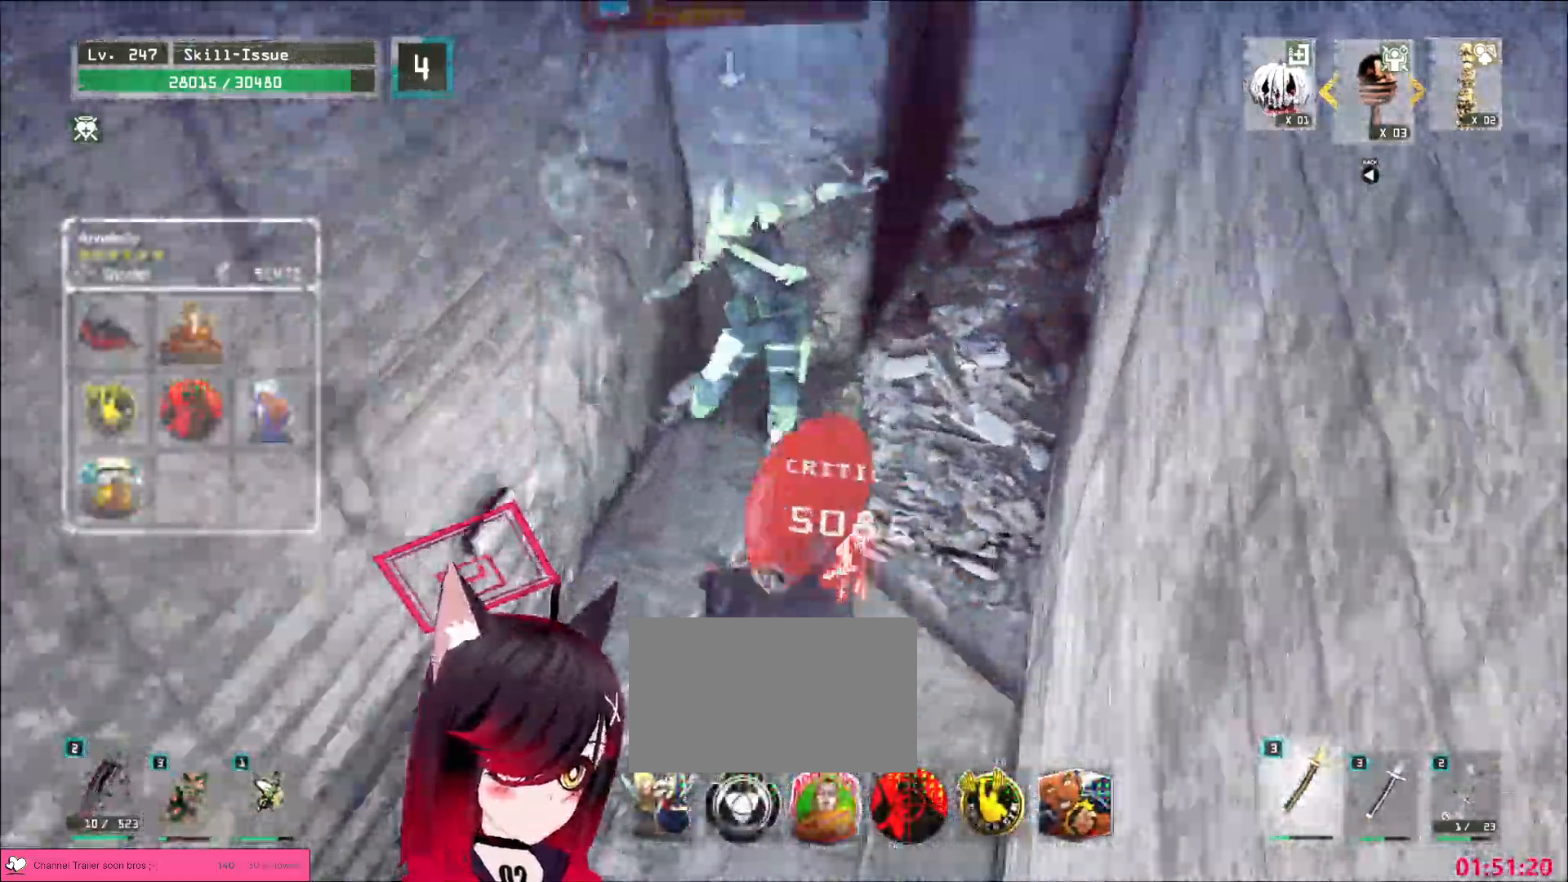
{"keys": [], "mouse": [], "events": [[17, "q", "up"], [167, "w", "up"], [367, "q", "down"], [400, "q", "up"]]}
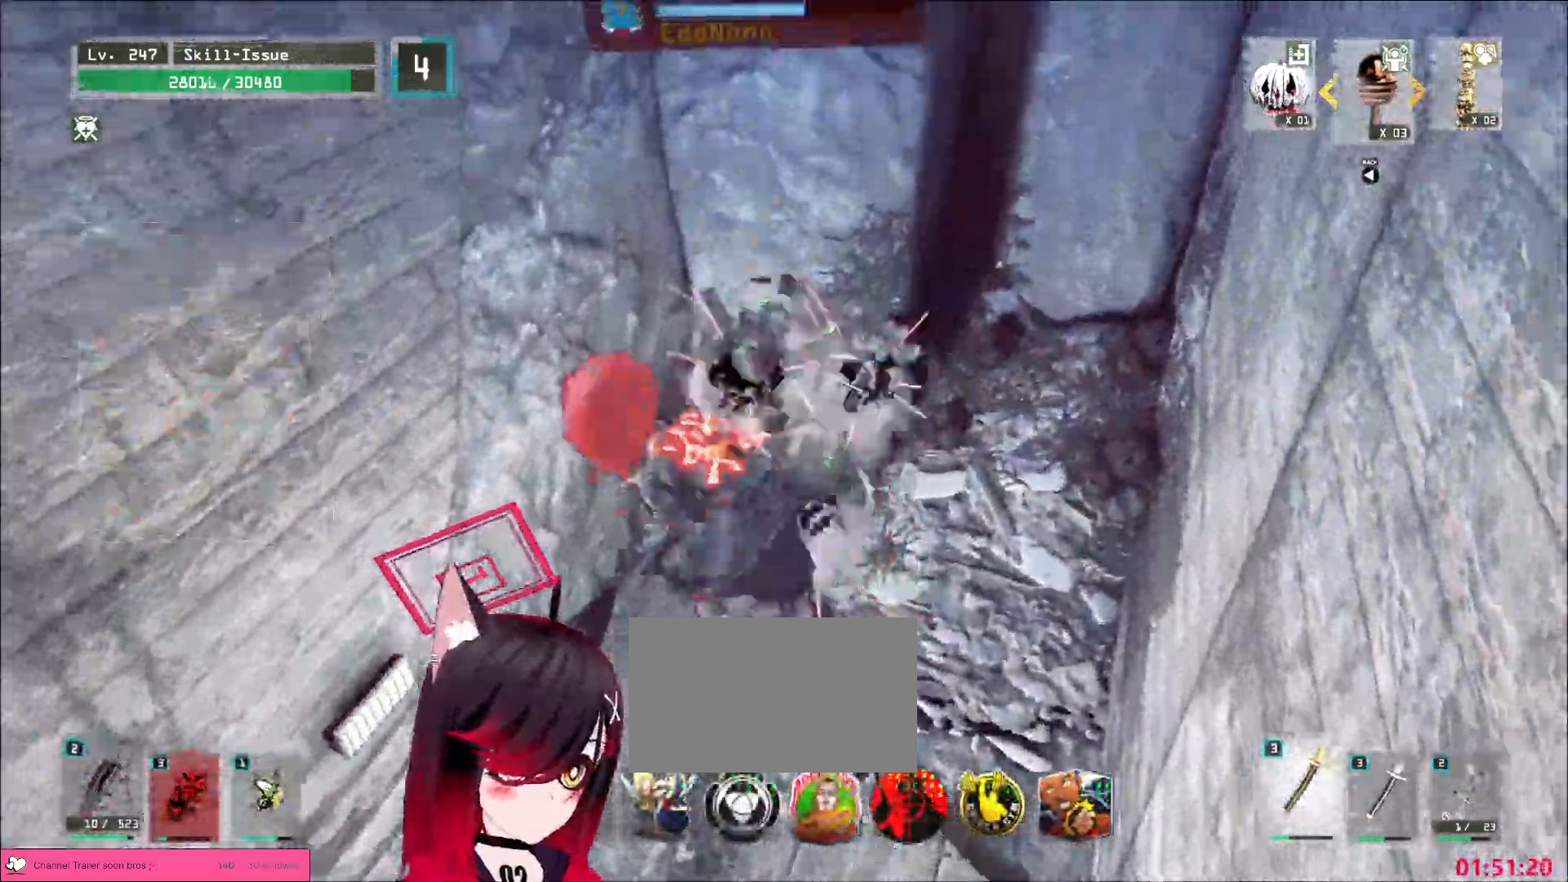
{"keys": [], "mouse": [], "events": []}
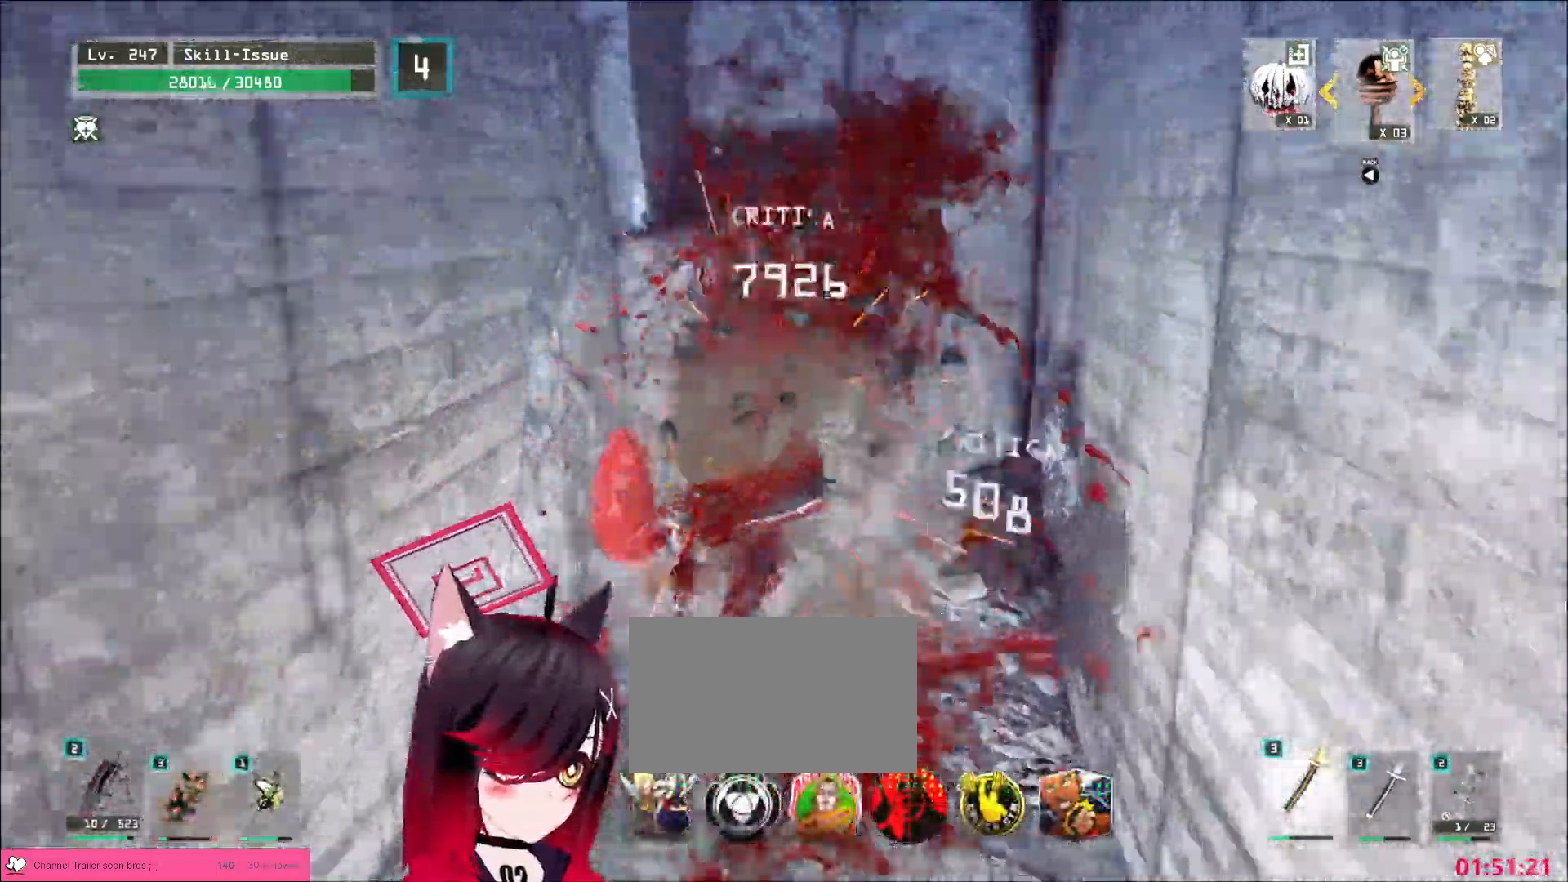
{"keys": ["w"], "mouse": [], "events": [[217, "w", "down"]]}
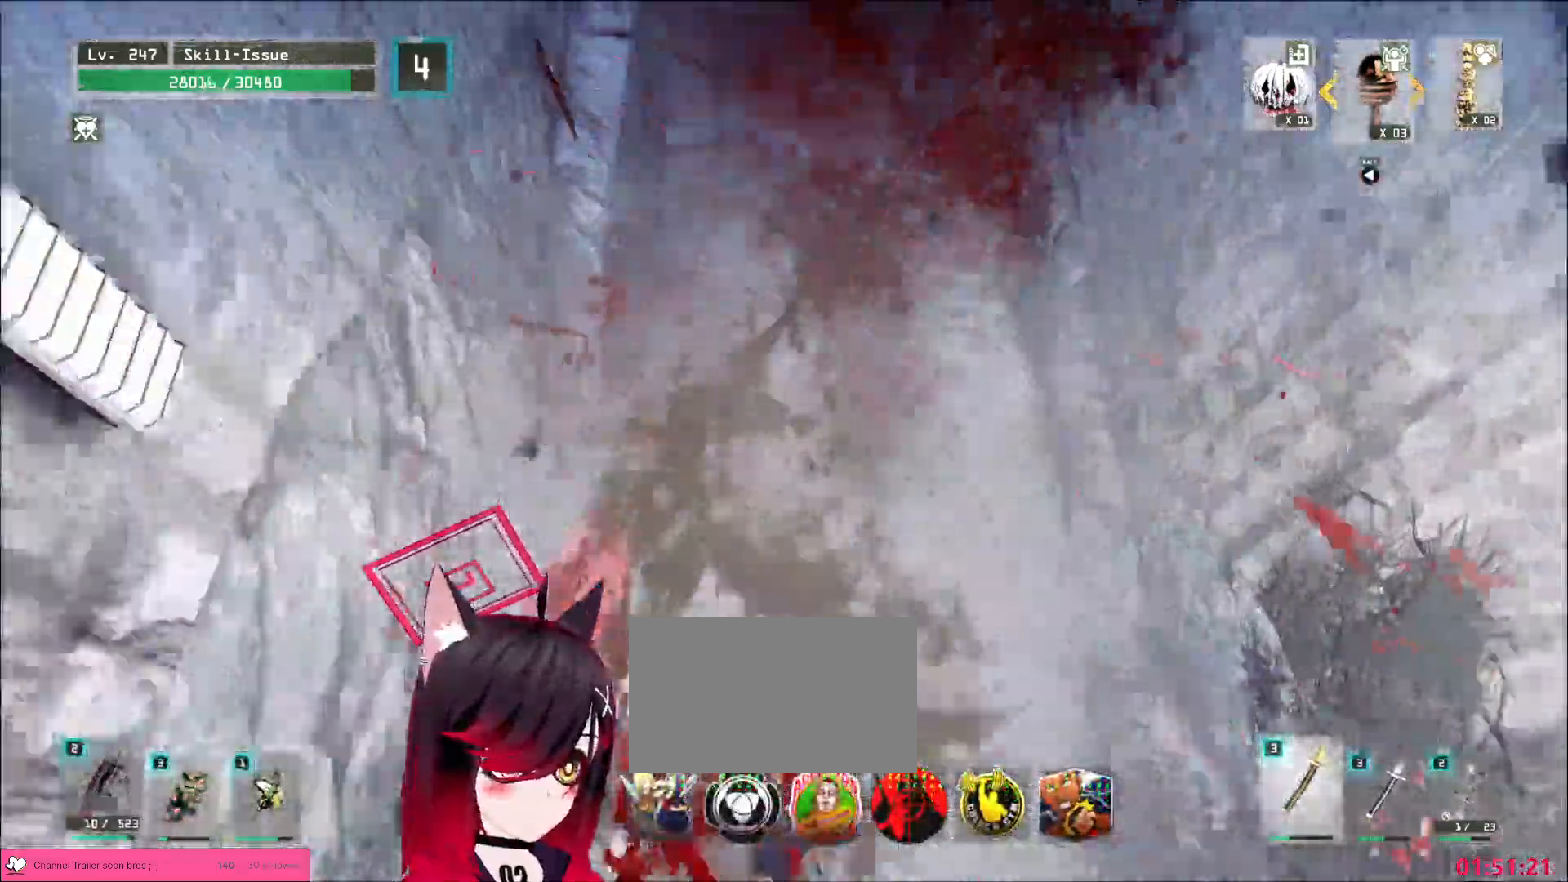
{"keys": ["d"], "mouse": [], "events": [[267, "2", "down"], [300, "2", "up"], [350, "d", "down"], [367, "w", "up"]]}
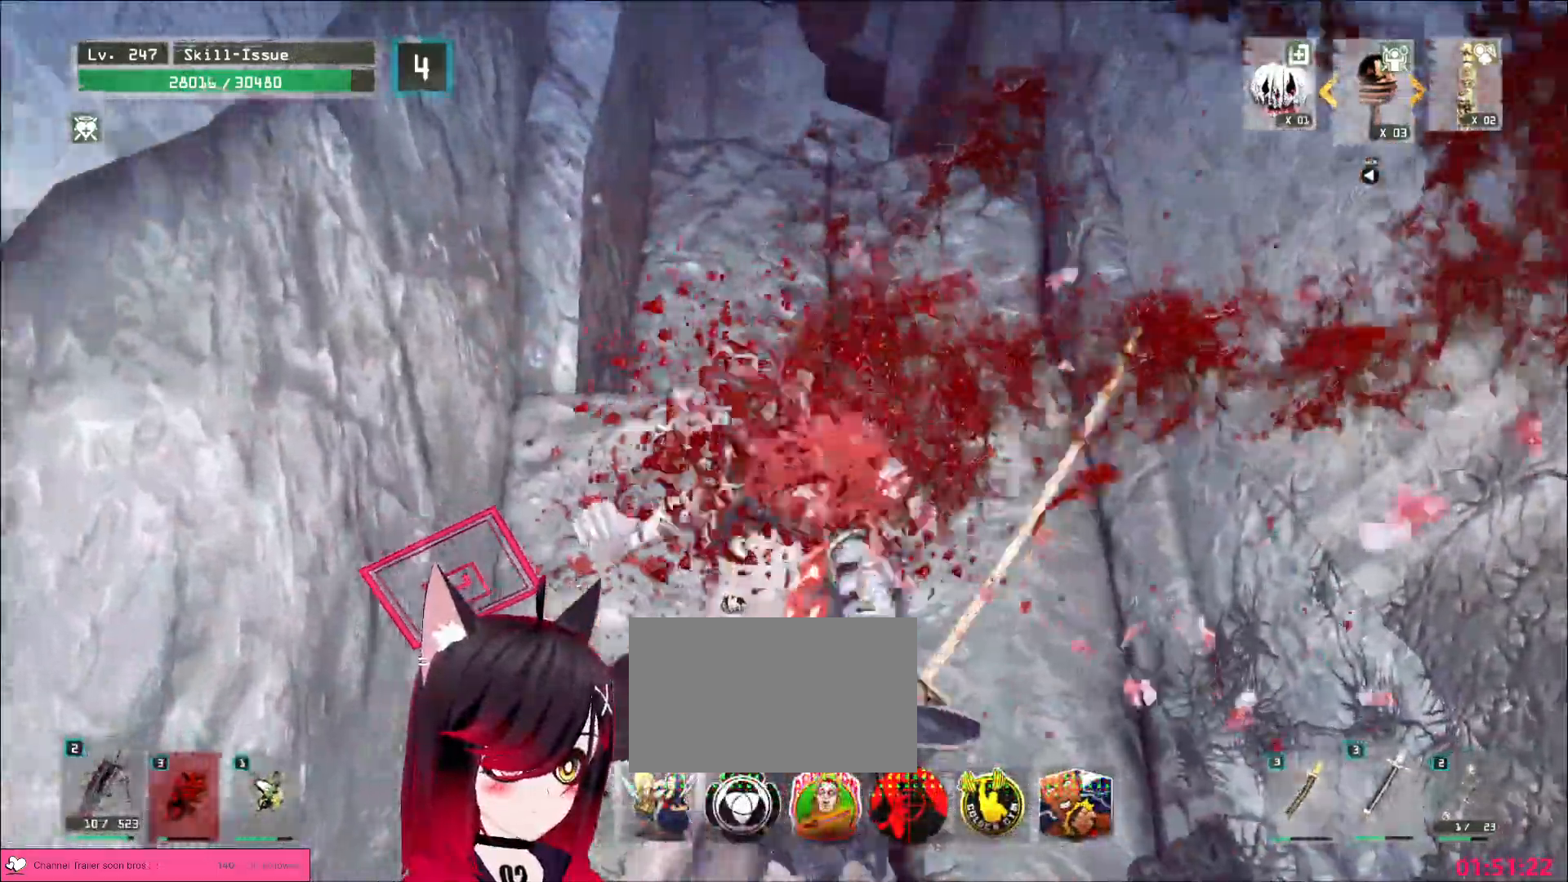
{"keys": [], "mouse": [], "events": [[150, "d", "up"]]}
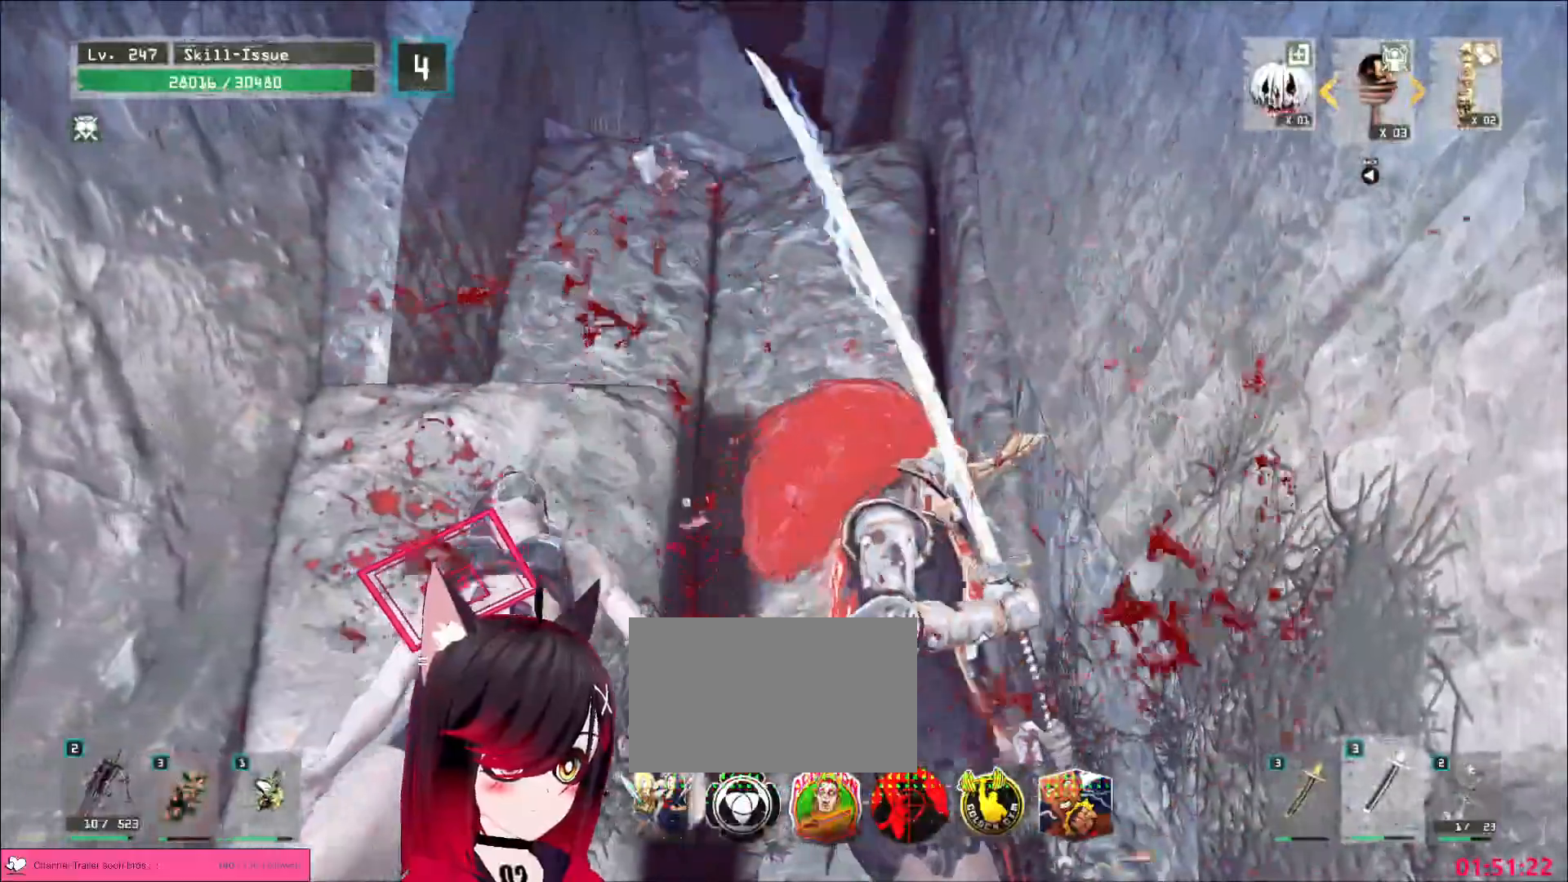
{"keys": [], "mouse": [], "events": []}
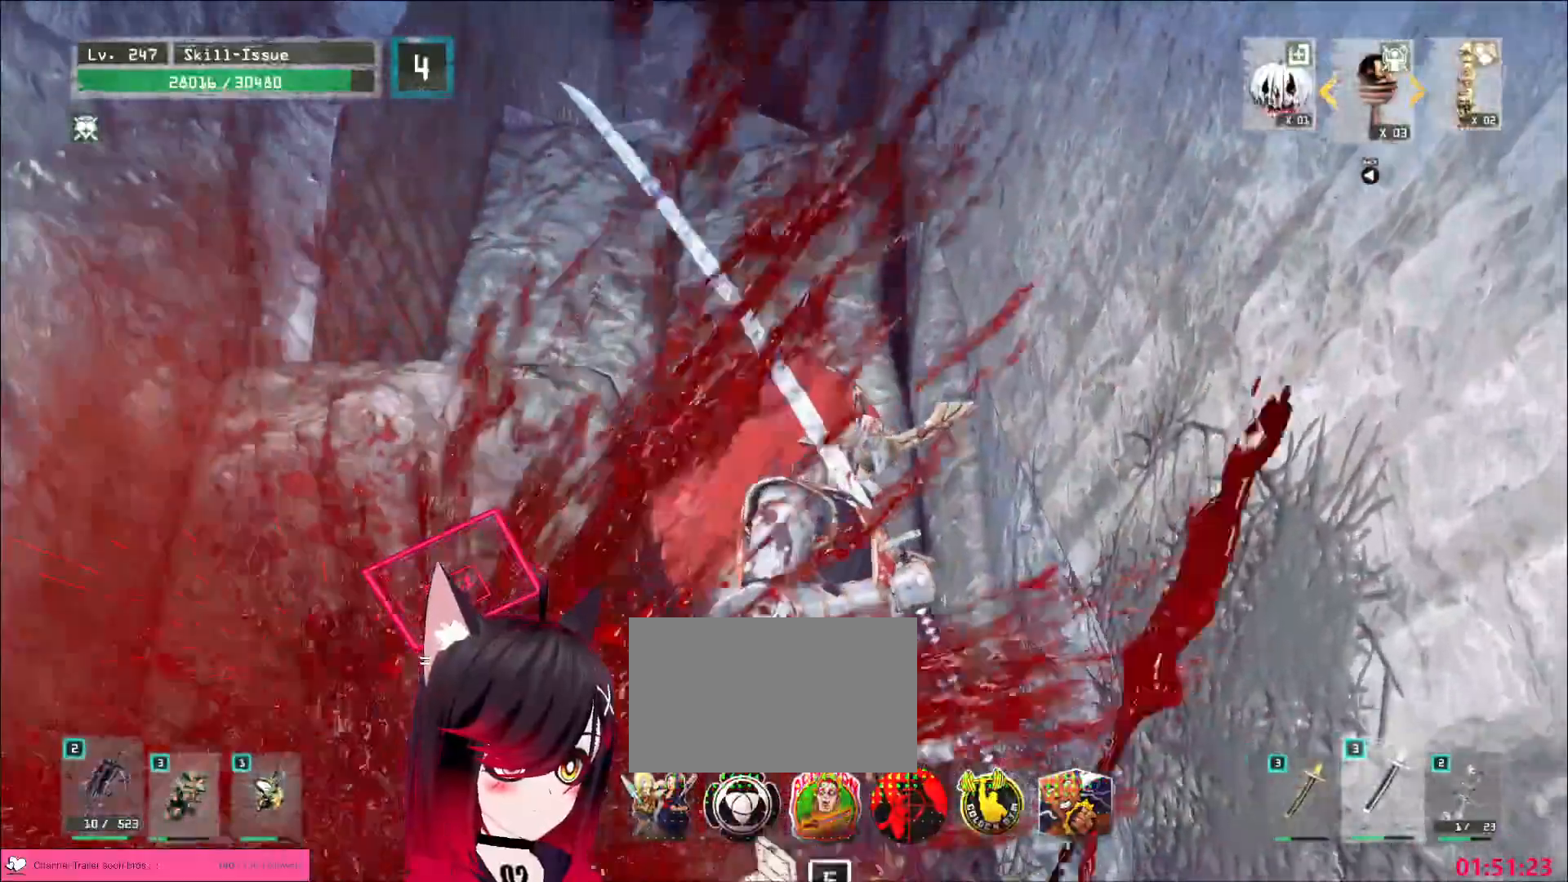
{"keys": [], "mouse": ["wheel"]}
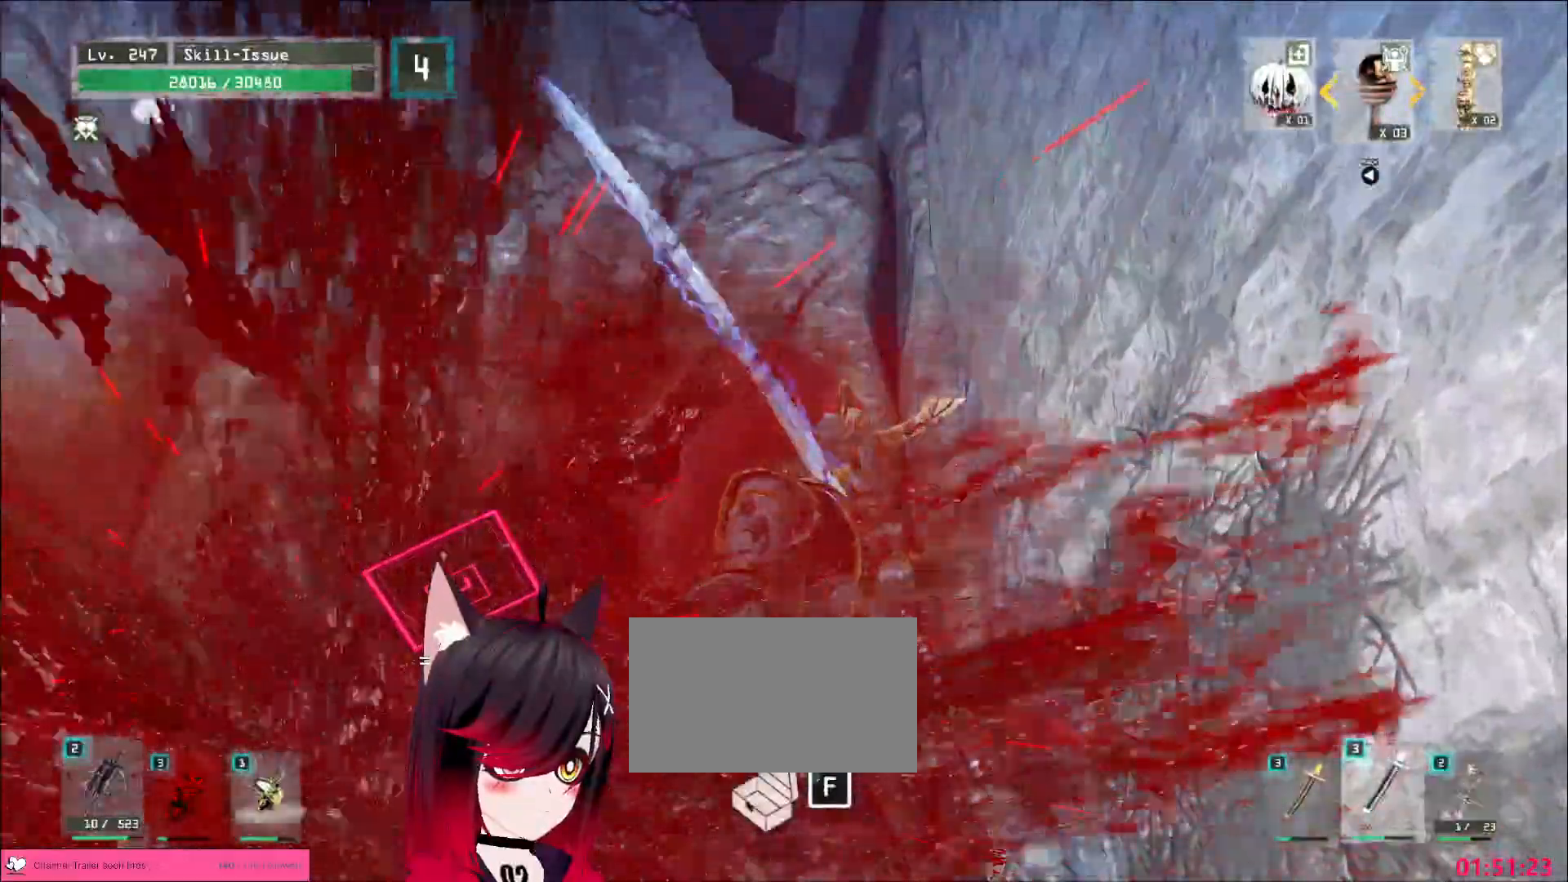
{"keys": [], "mouse": []}
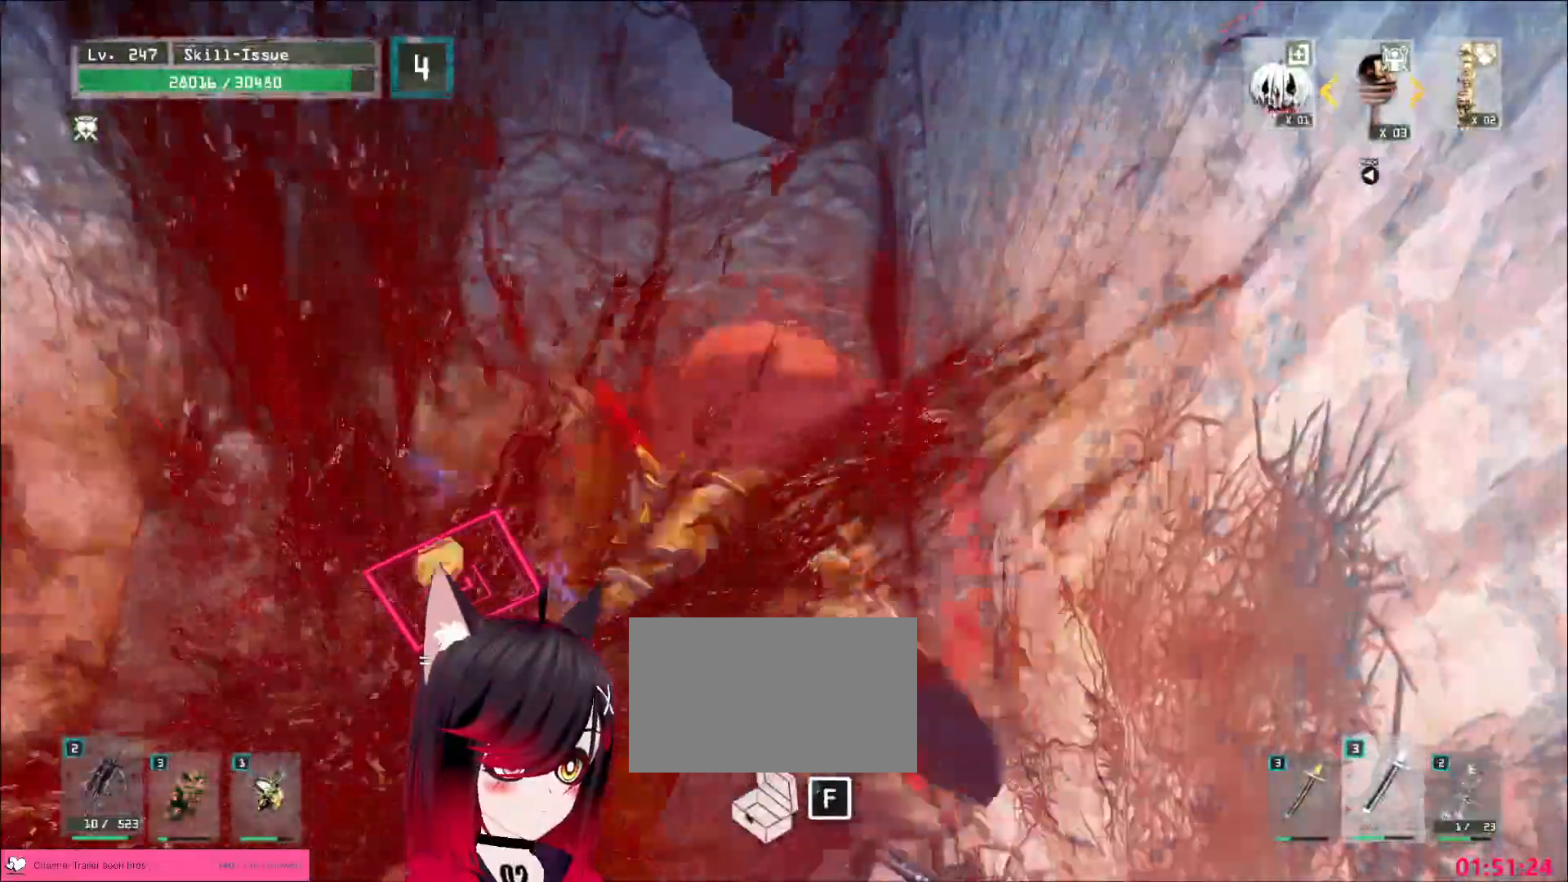
{"keys": [], "mouse": [], "events": []}